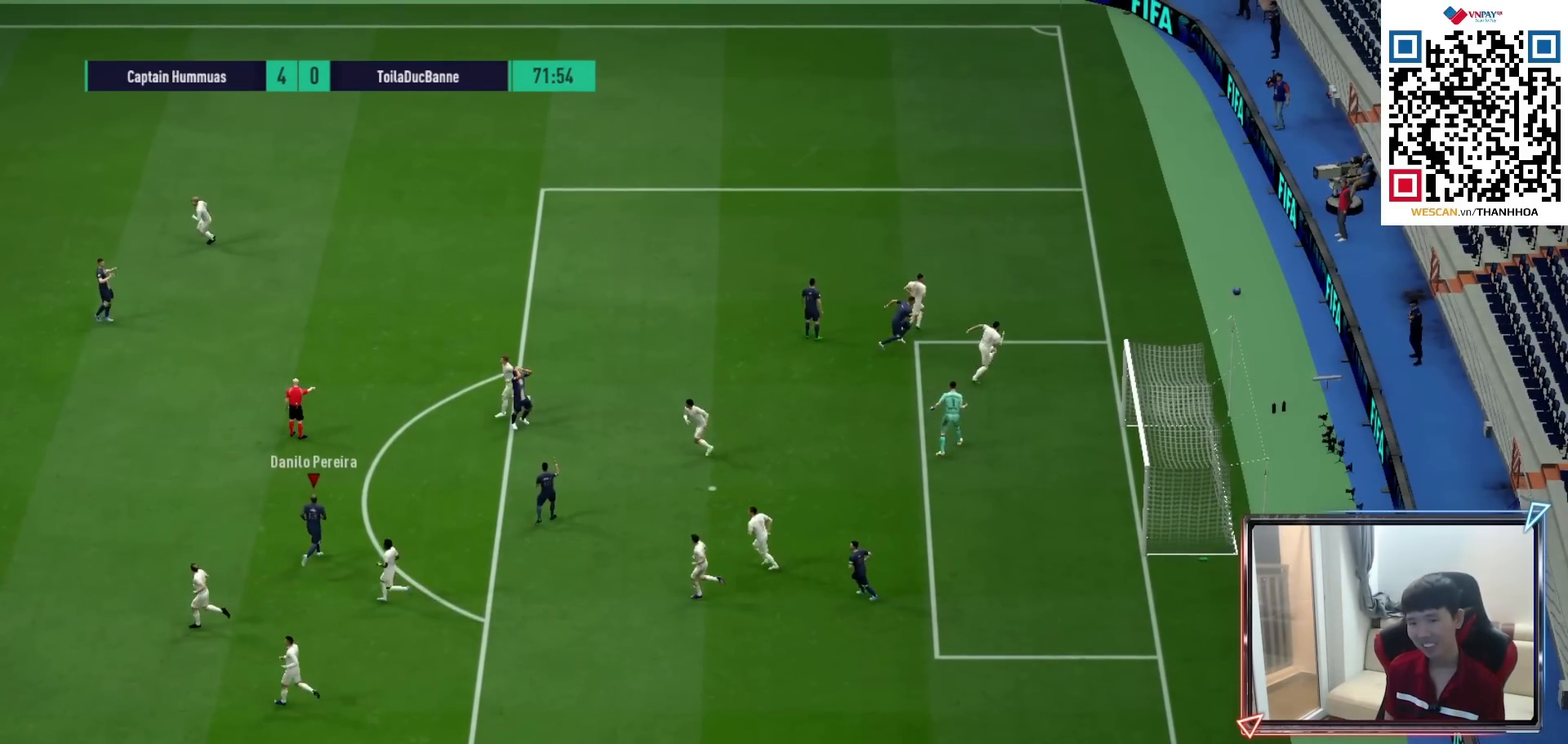
Gameplay with a controller (PlayStation layout); each line is a JSON object with the inputs held at the frame after it. "events" lists button and stick changes between this image and that frame as [ms after this image, input, new state], when the widget could be followed in between.
{"buttons": ["CROSS"], "left_stick": "center", "right_stick": "center", "events": [[67, "CROSS", "up"], [250, "CROSS", "down"]]}
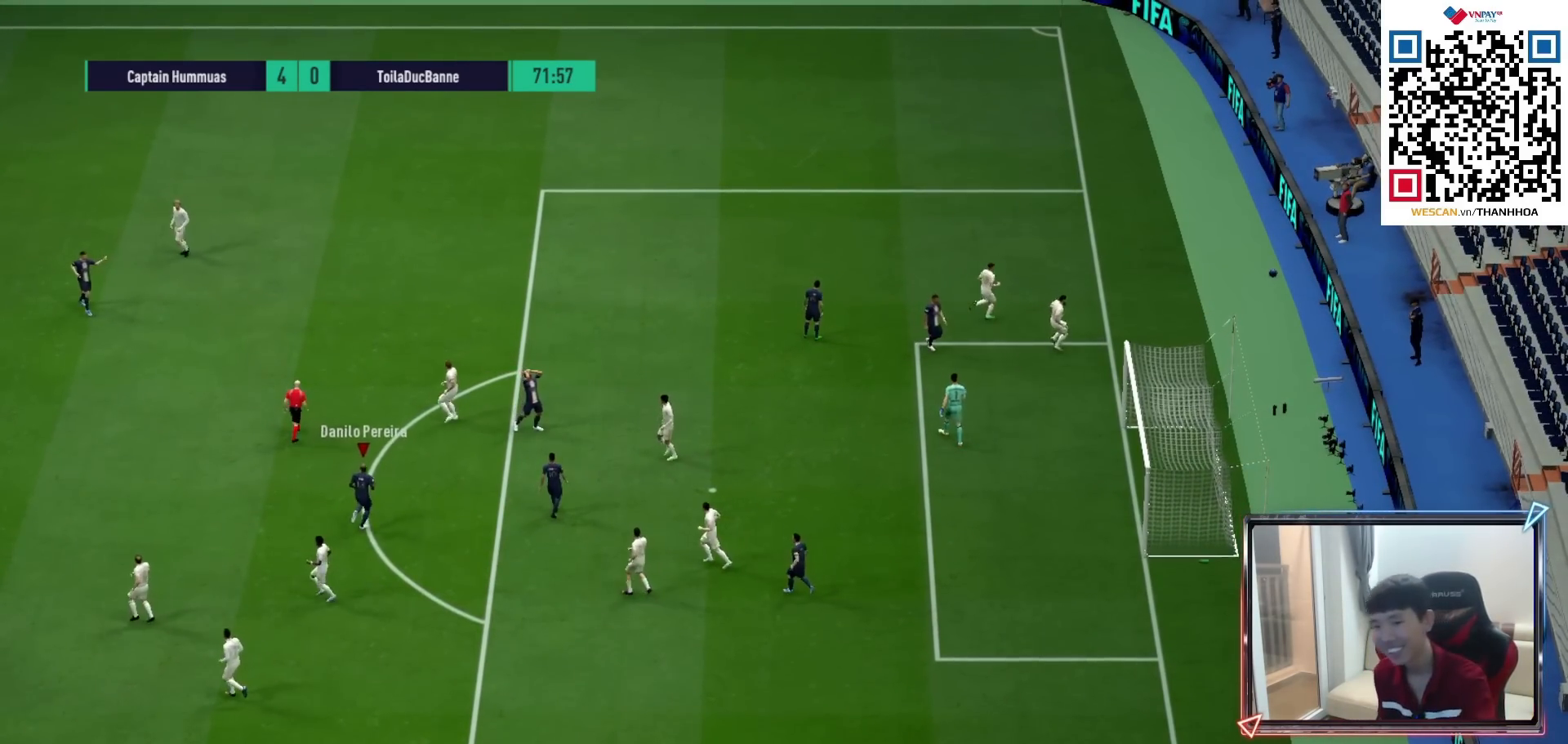
{"buttons": [], "left_stick": "center", "right_stick": "center", "events": [[50, "CROSS", "up"], [117, "CROSS", "down"], [233, "CROSS", "up"], [367, "CROSS", "down"], [450, "CROSS", "up"]]}
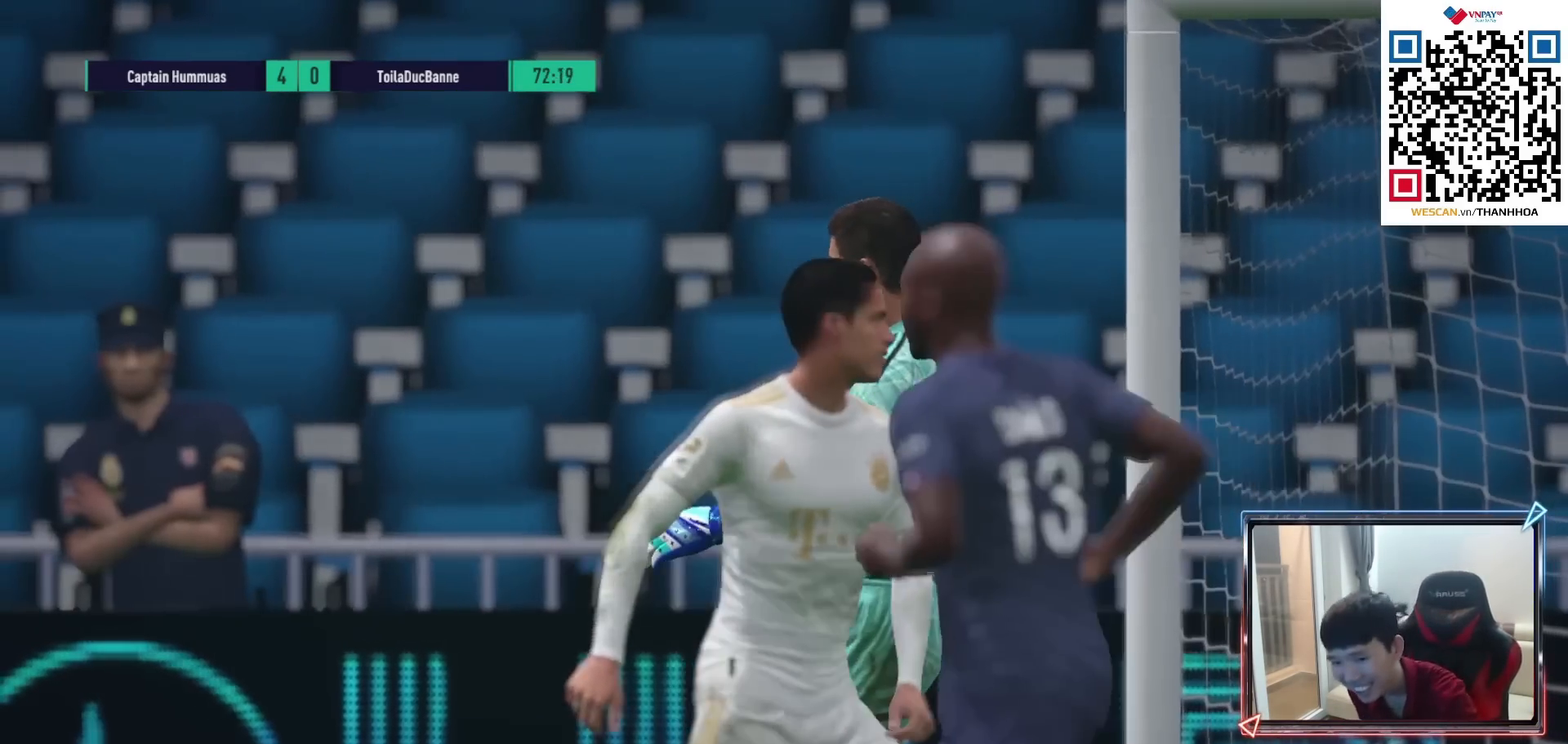
{"buttons": [], "left_stick": "center", "right_stick": "center", "events": [[67, "CROSS", "down"], [150, "CROSS", "up"], [217, "CROSS", "down"], [300, "CROSS", "up"]]}
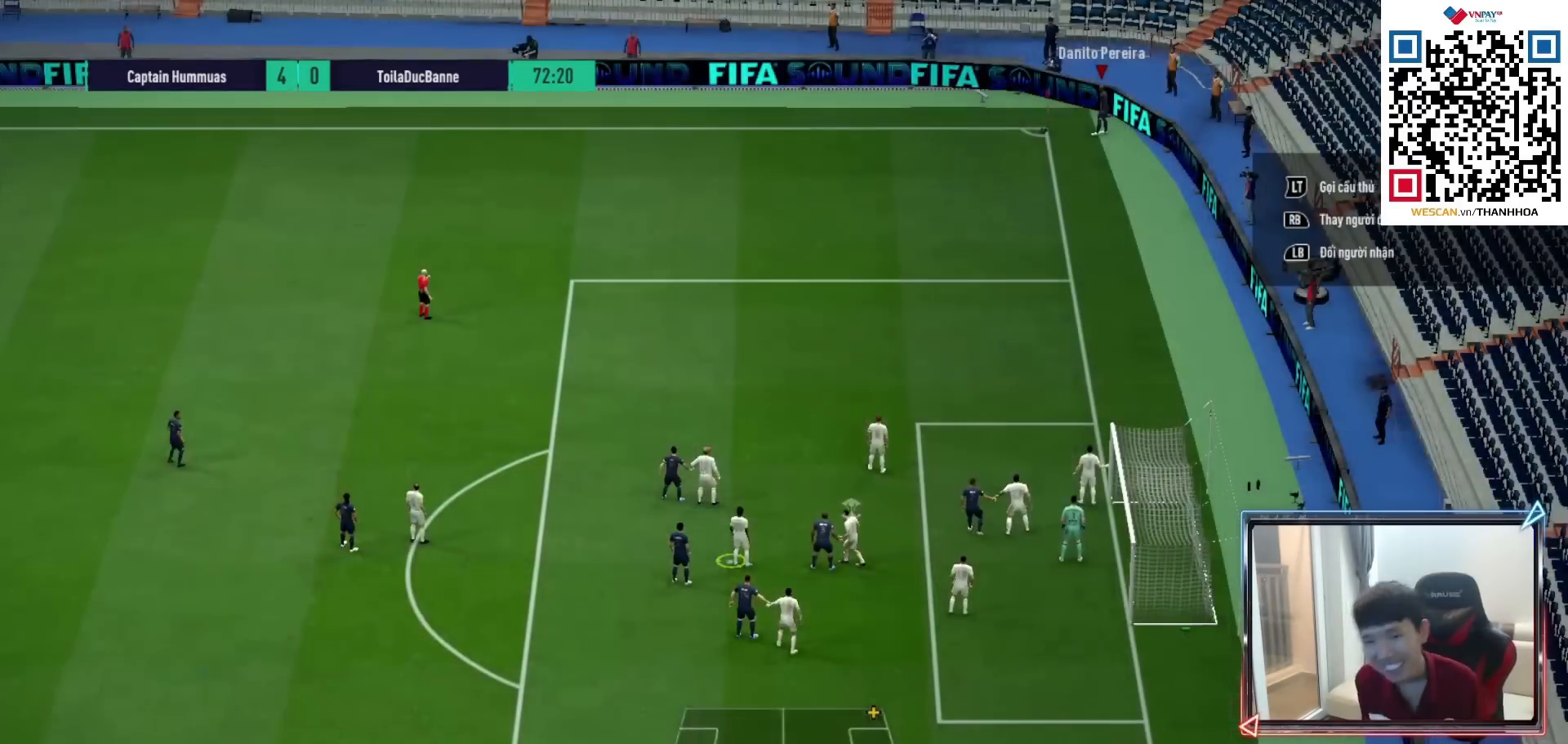
{"buttons": ["L2"], "left_stick": "center", "right_stick": "center", "events": [[250, "L2", "down"], [383, "L2", "up"], [450, "L2", "down"]]}
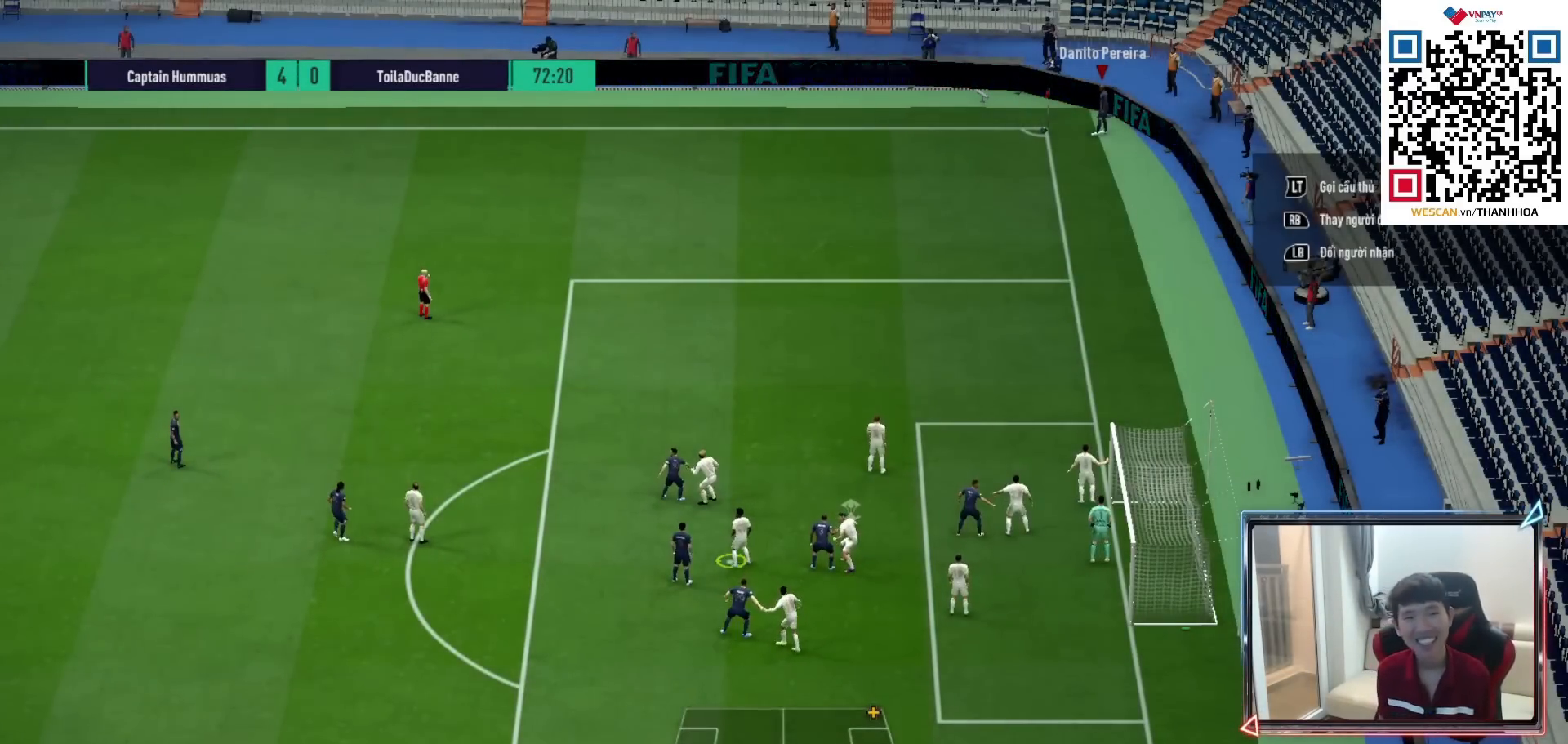
{"buttons": ["R1"], "left_stick": "center", "right_stick": "center", "events": [[83, "L2", "up"], [133, "L2", "down"], [283, "L2", "up"], [350, "R1", "down"]]}
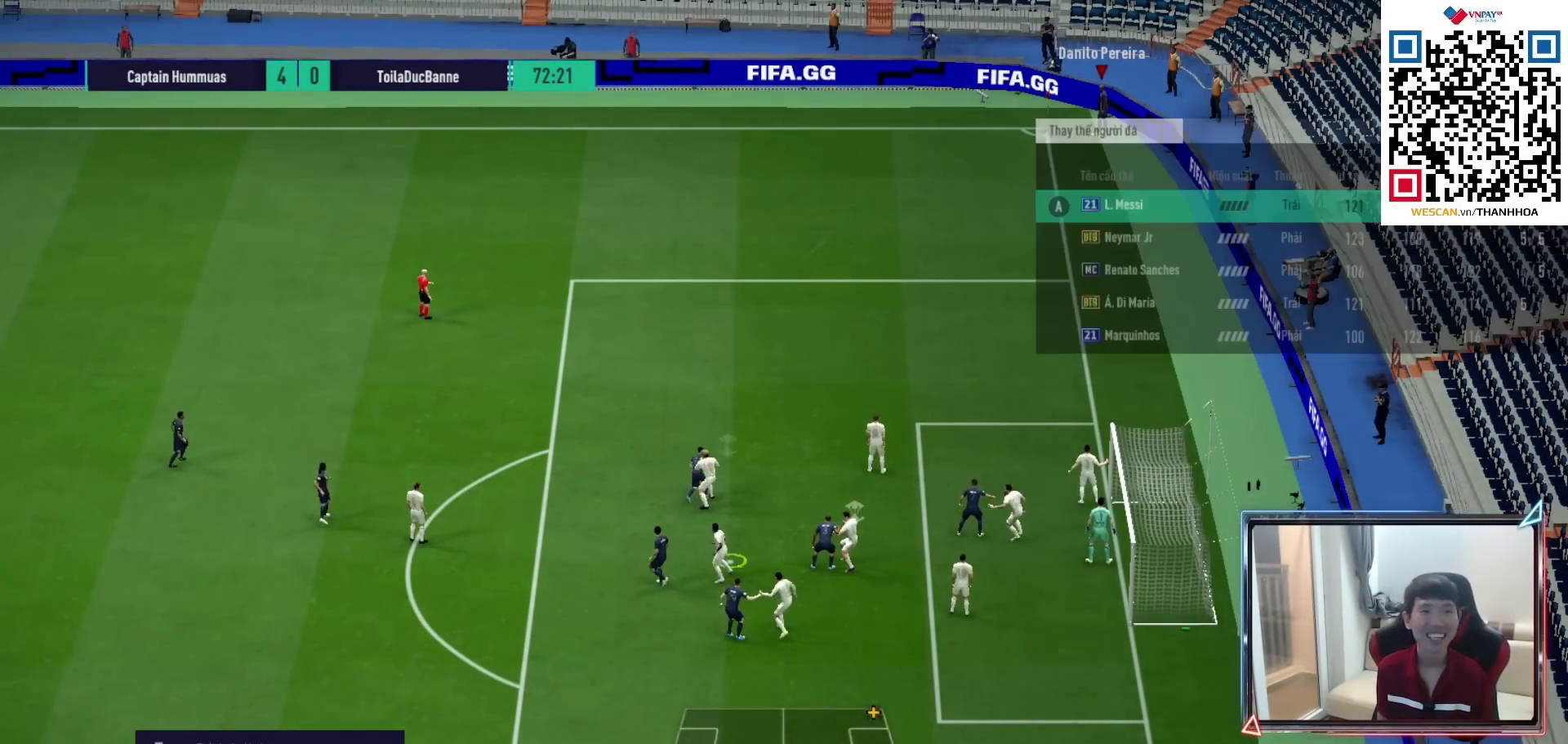
{"buttons": ["CIRCLE", "R1"], "left_stick": "center", "right_stick": "center", "events": [[500, "CIRCLE", "down"]]}
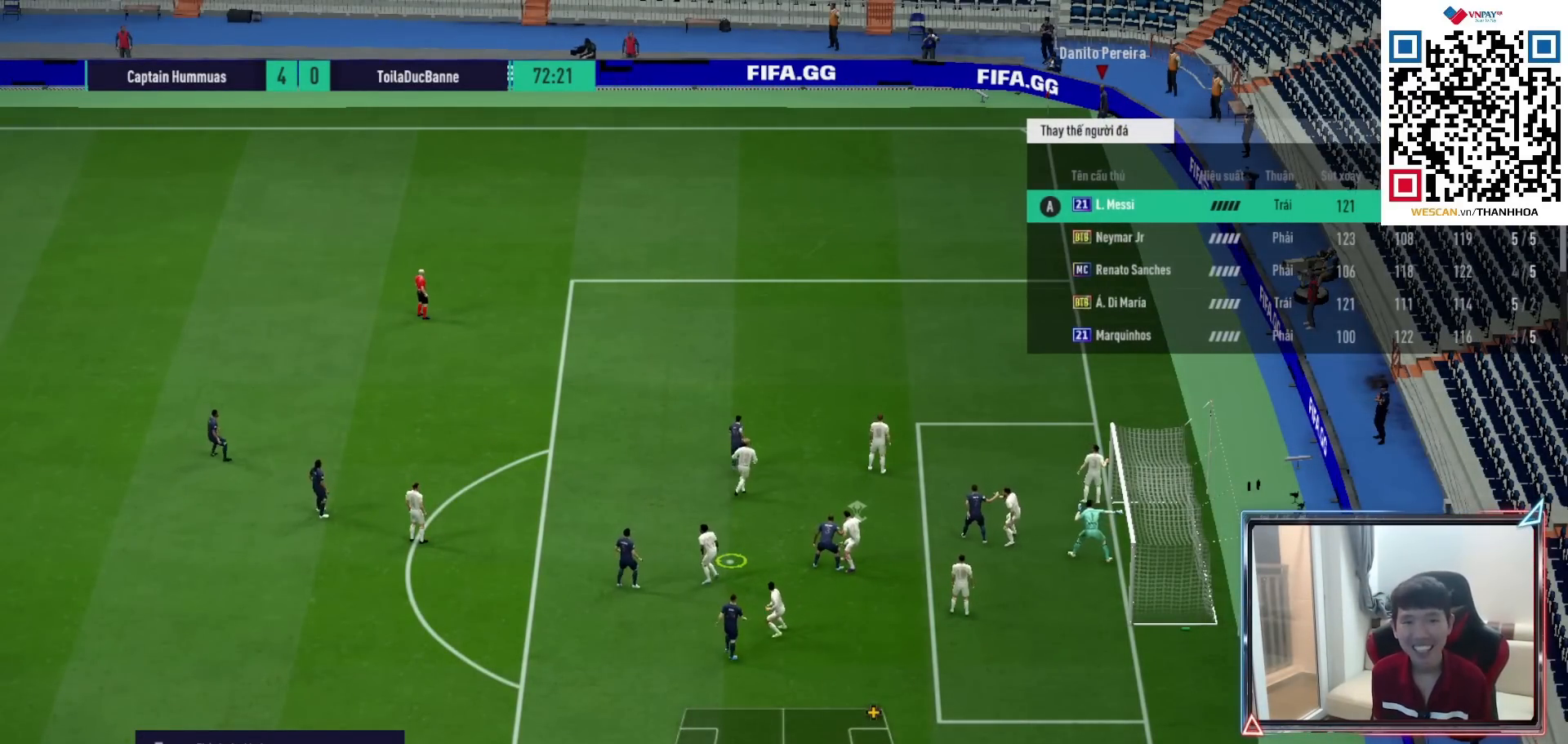
{"buttons": ["L2"], "left_stick": "center", "right_stick": "center", "events": [[117, "CIRCLE", "up"], [167, "L2", "down"], [217, "R1", "up"], [317, "L2", "up"], [383, "L2", "down"]]}
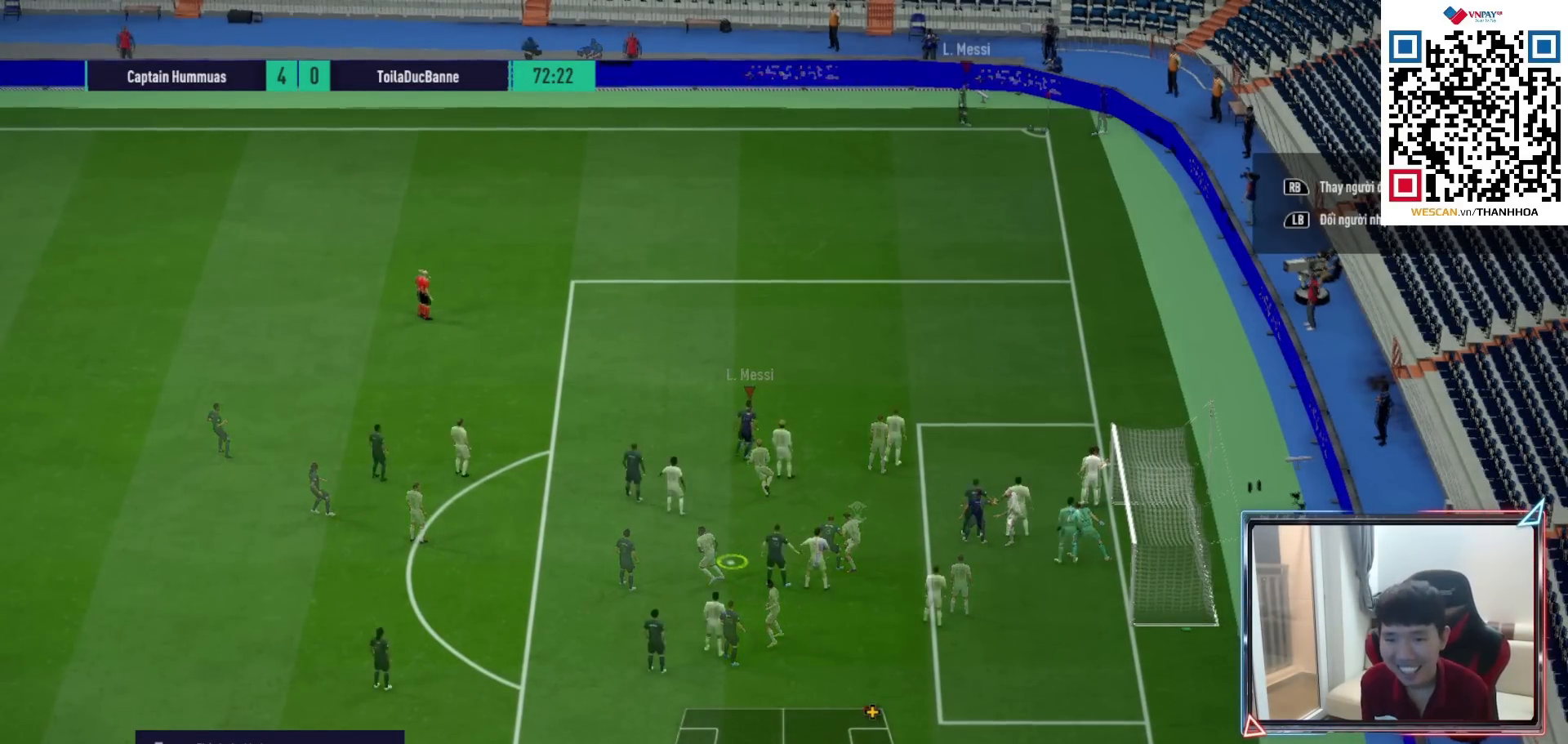
{"buttons": [], "left_stick": "center", "right_stick": "center", "events": [[17, "L2", "up"], [100, "L2", "down"], [250, "L2", "up"], [300, "L2", "down"], [450, "L2", "up"]]}
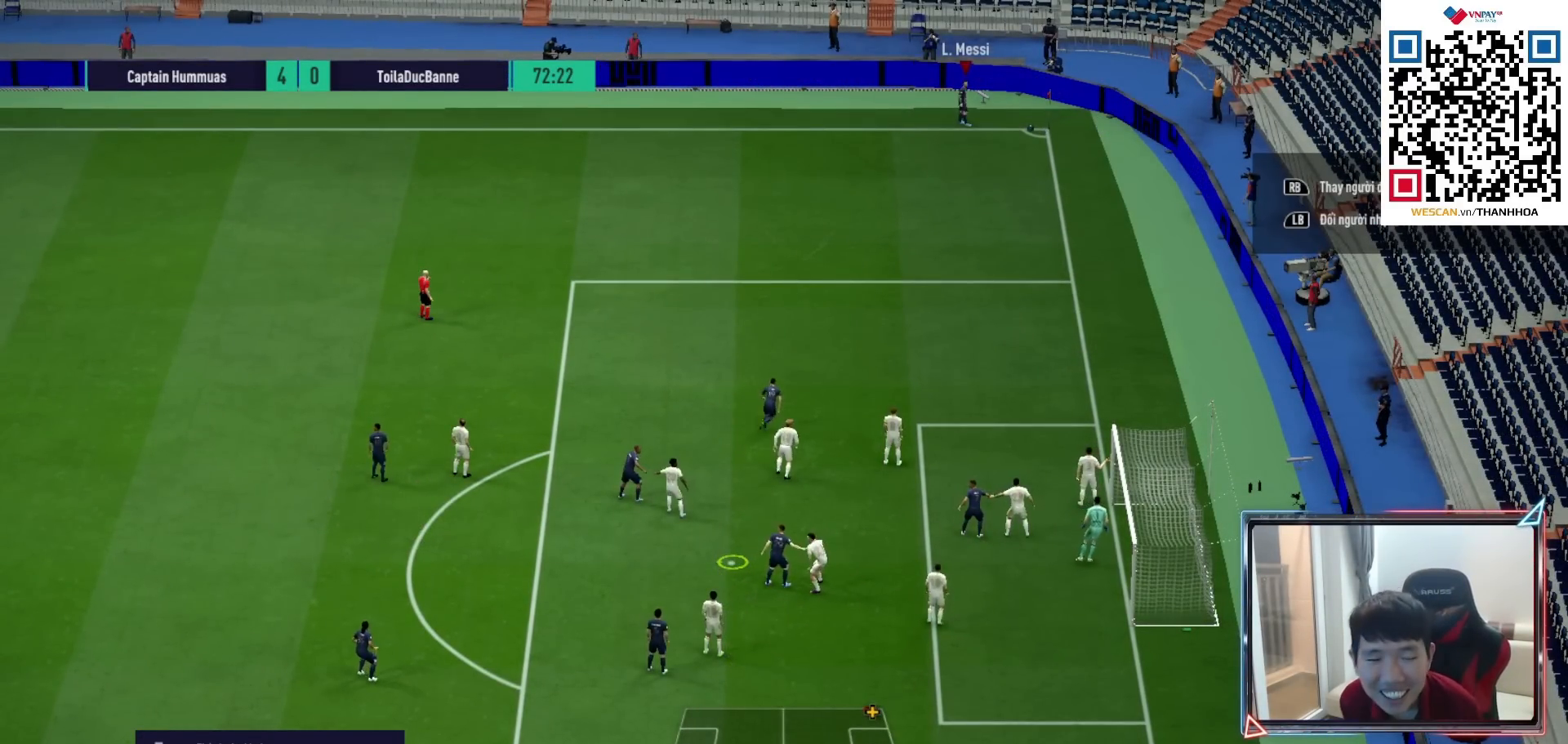
{"buttons": ["L2"], "left_stick": "right", "right_stick": "center", "events": [[33, "L2", "down"], [183, "L2", "up"], [250, "L2", "down"], [417, "L2", "up"], [483, "L2", "down"], [483, "left_stick", "right"]]}
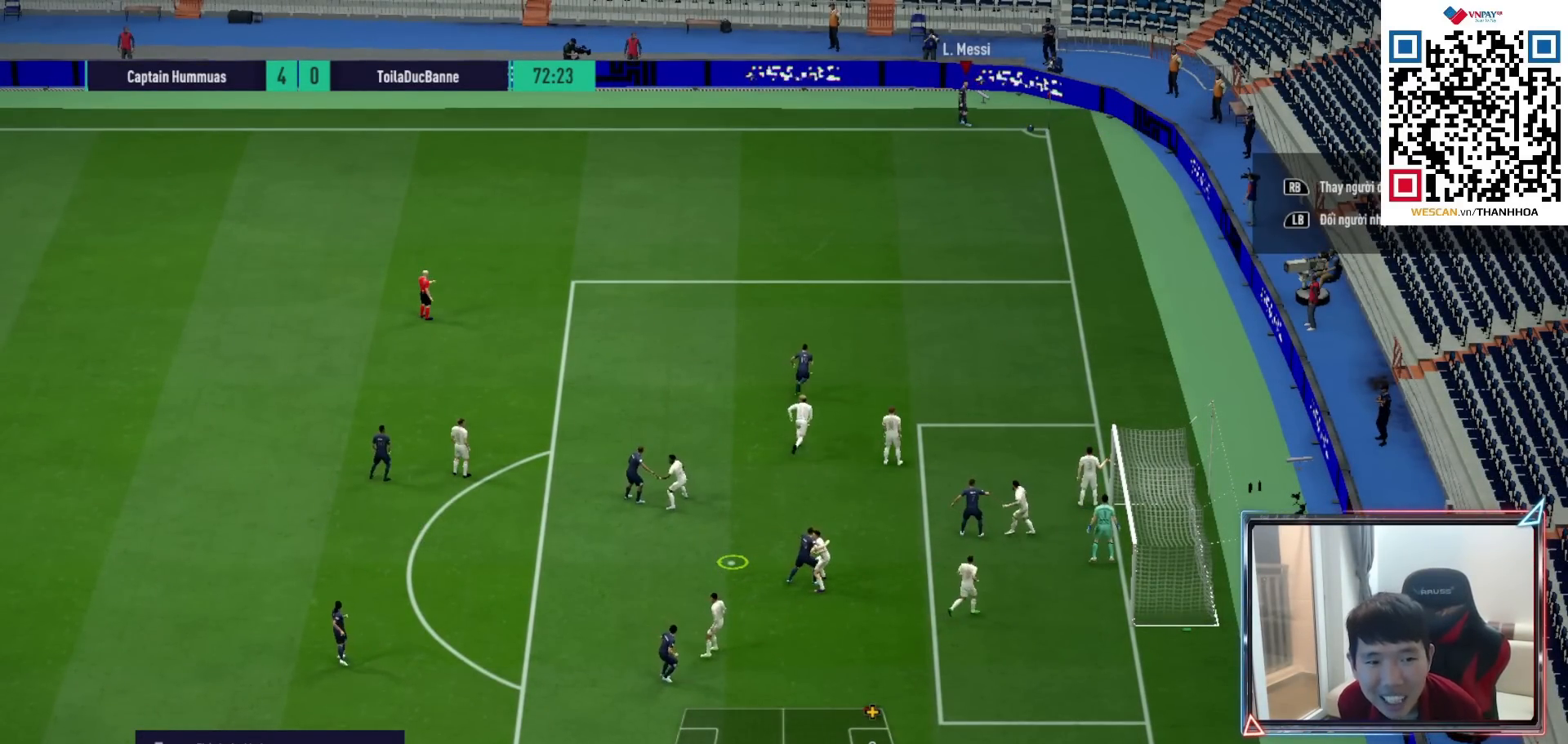
{"buttons": ["L2"], "left_stick": "right", "right_stick": "center", "events": [[167, "L2", "up"], [217, "L2", "down"], [383, "L2", "up"], [450, "L2", "down"]]}
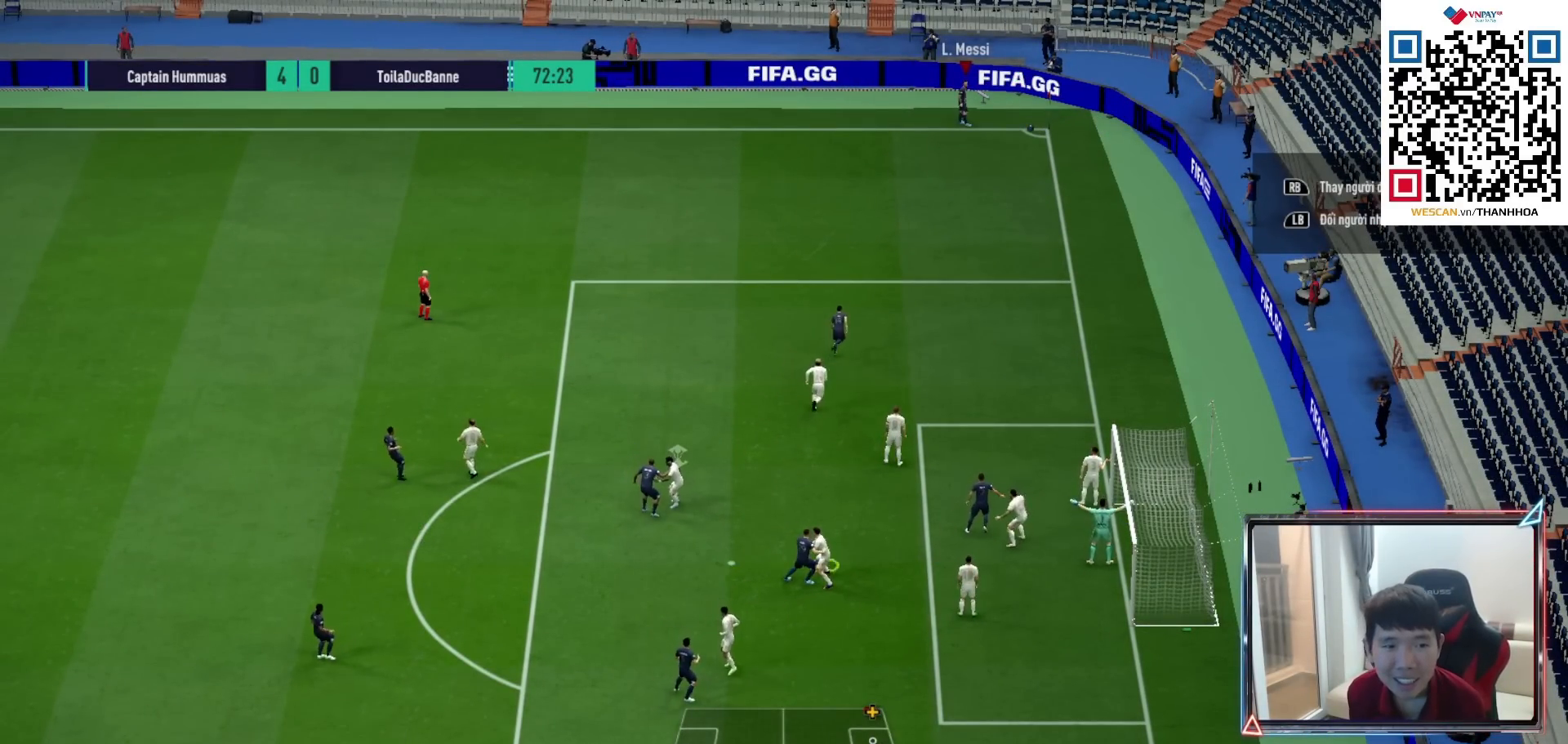
{"buttons": ["DPAD_UP"], "left_stick": "center", "right_stick": "center", "events": [[150, "L2", "up"], [183, "left_stick", "center"], [333, "DPAD_UP", "down"], [383, "DPAD_UP", "up"], [500, "DPAD_UP", "down"]]}
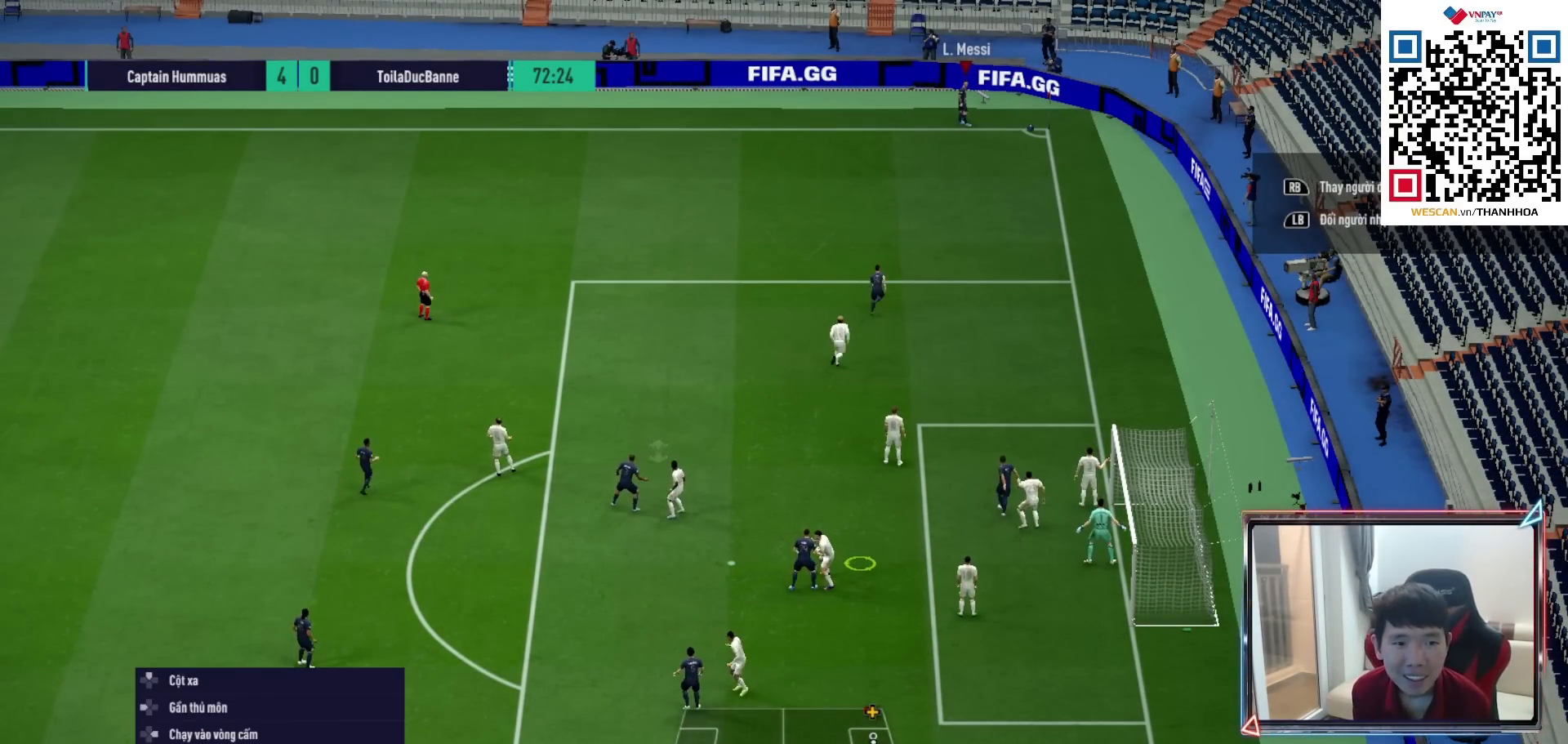
{"buttons": [], "left_stick": "center", "right_stick": "center", "events": [[50, "DPAD_UP", "up"]]}
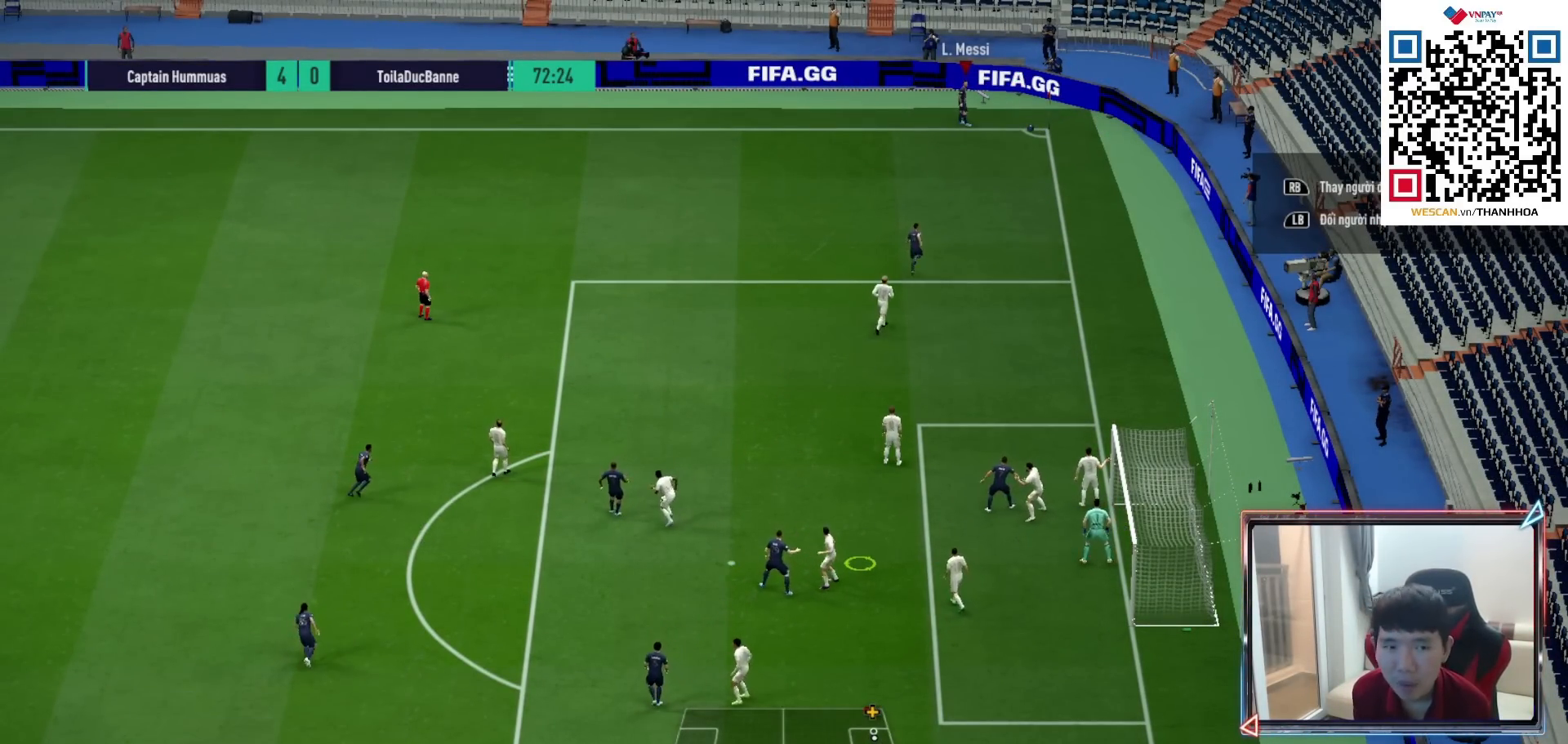
{"buttons": [], "left_stick": "right", "right_stick": "center", "events": [[267, "left_stick", "right"]]}
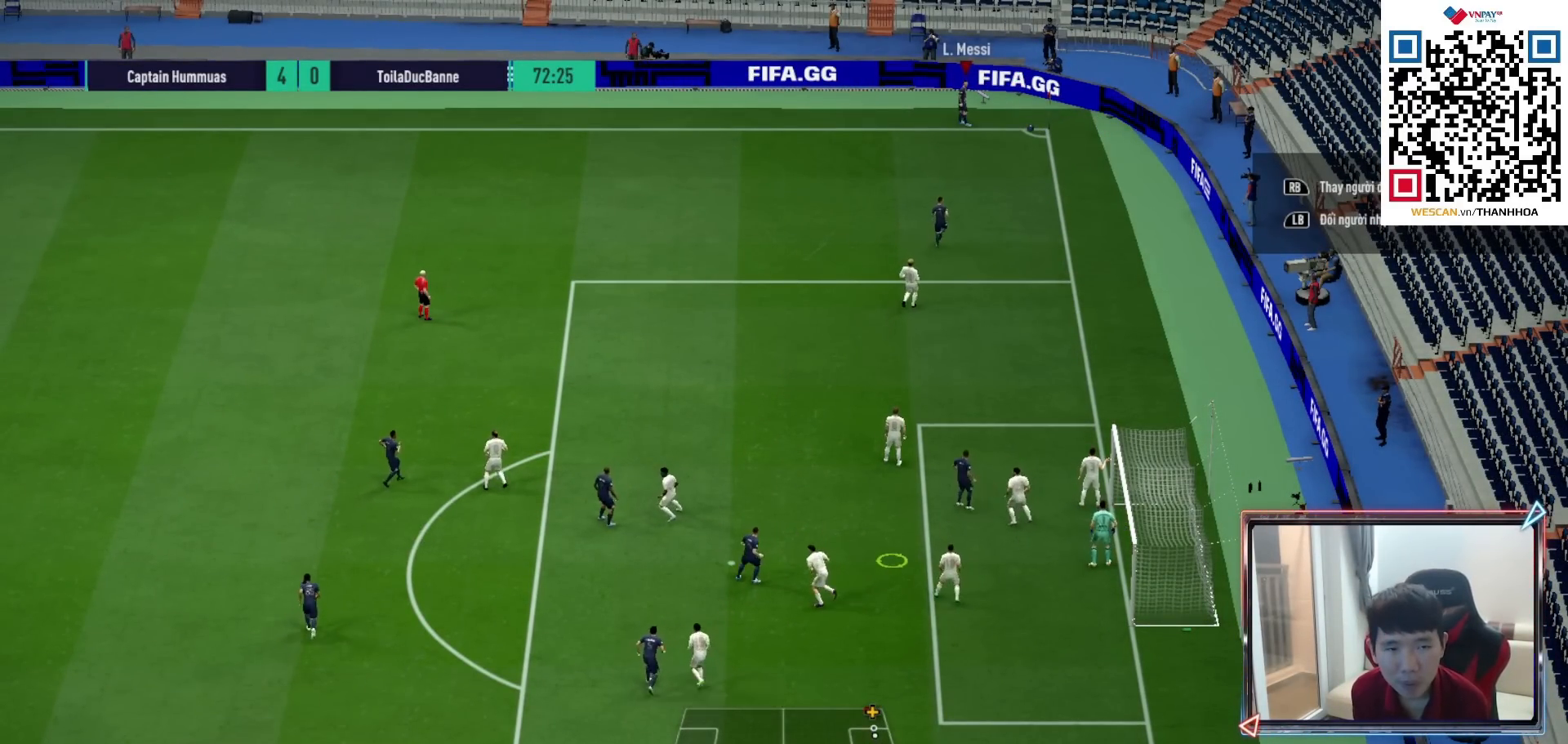
{"buttons": [], "left_stick": "center", "right_stick": "center", "events": [[17, "L2", "down"], [50, "left_stick", "center"], [67, "CROSS", "down"], [133, "CROSS", "up"], [383, "L2", "up"]]}
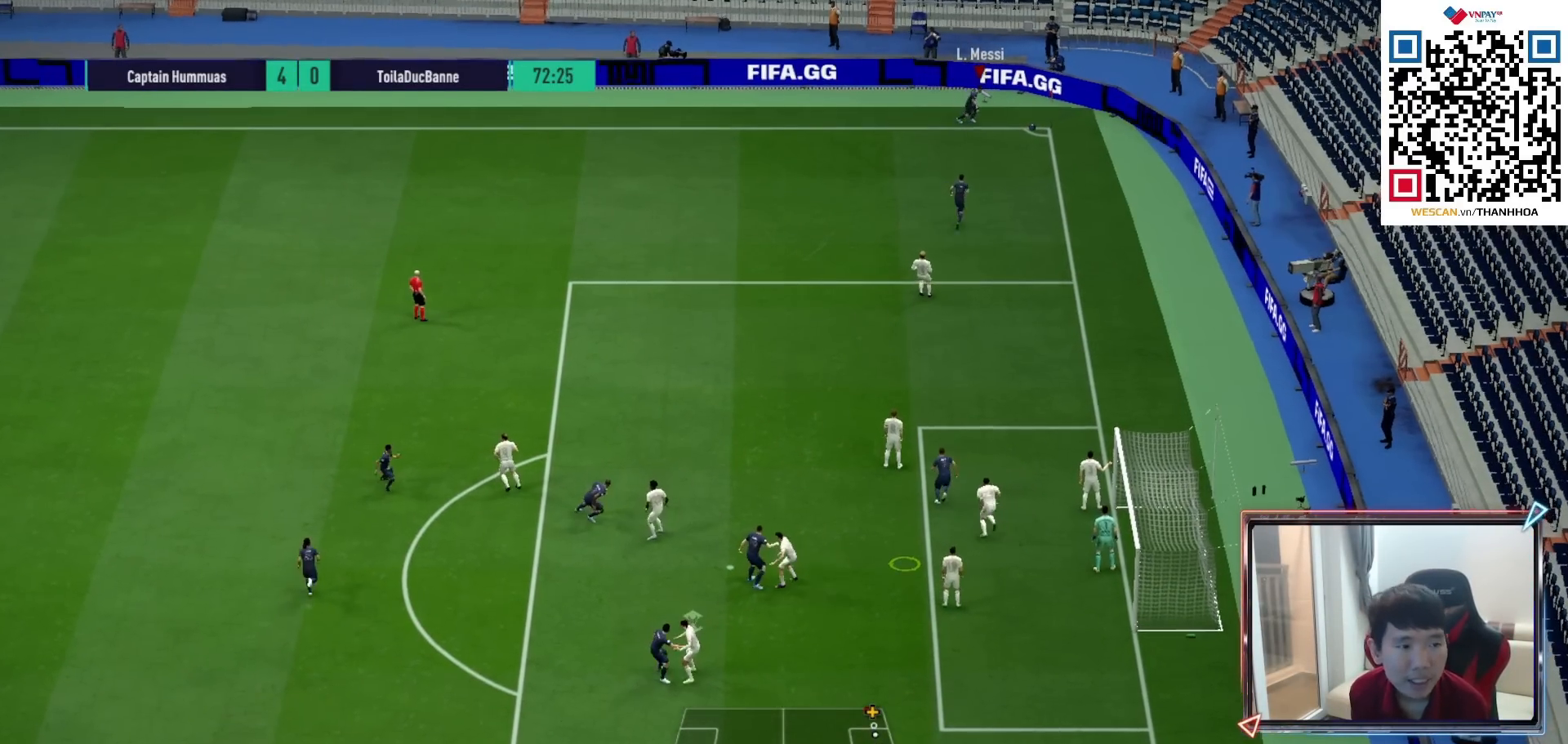
{"buttons": [], "left_stick": "center", "right_stick": "center", "events": []}
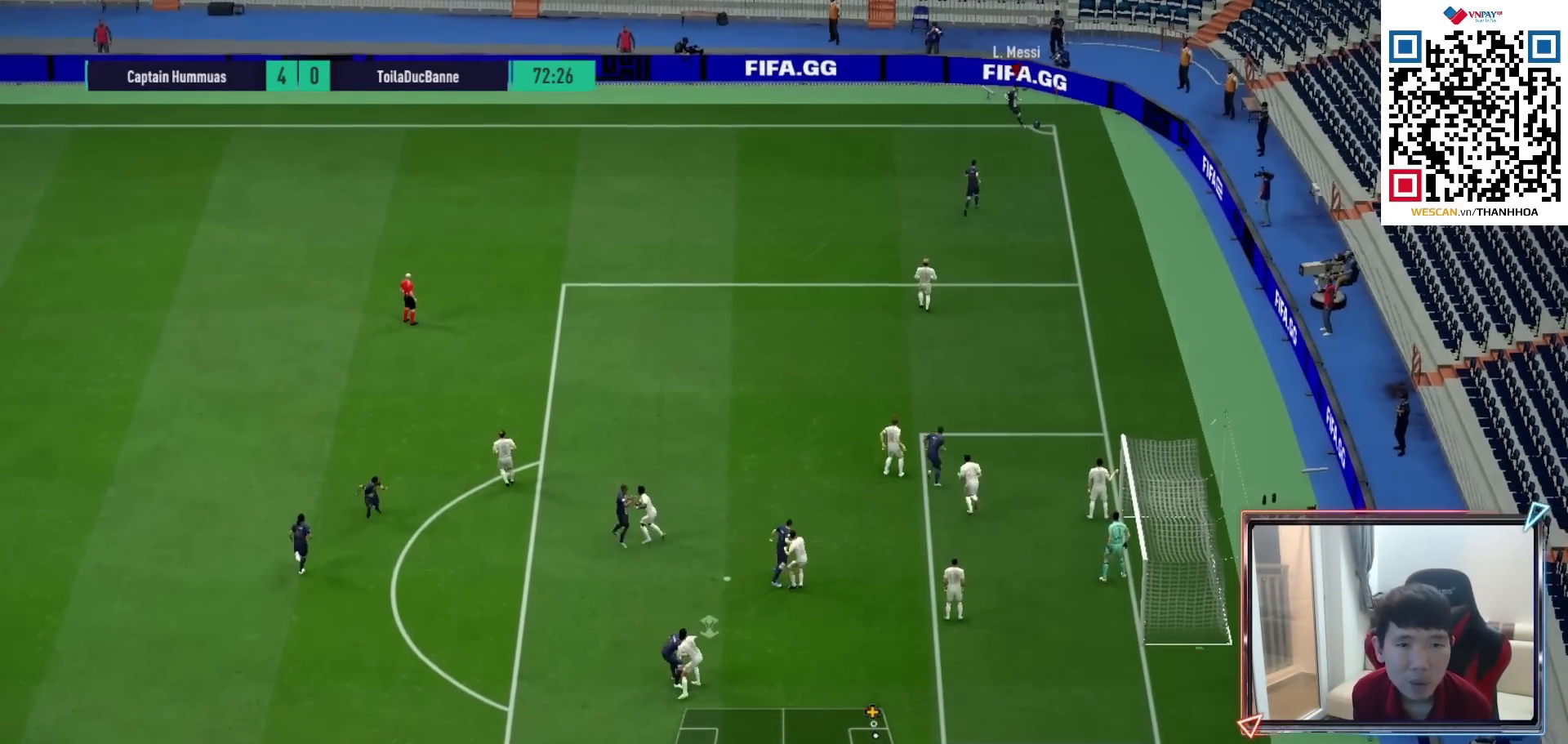
{"buttons": [], "left_stick": "down-left", "right_stick": "center", "events": [[183, "R1", "down"], [217, "left_stick", "left"], [300, "R1", "up"], [483, "left_stick", "down-left"]]}
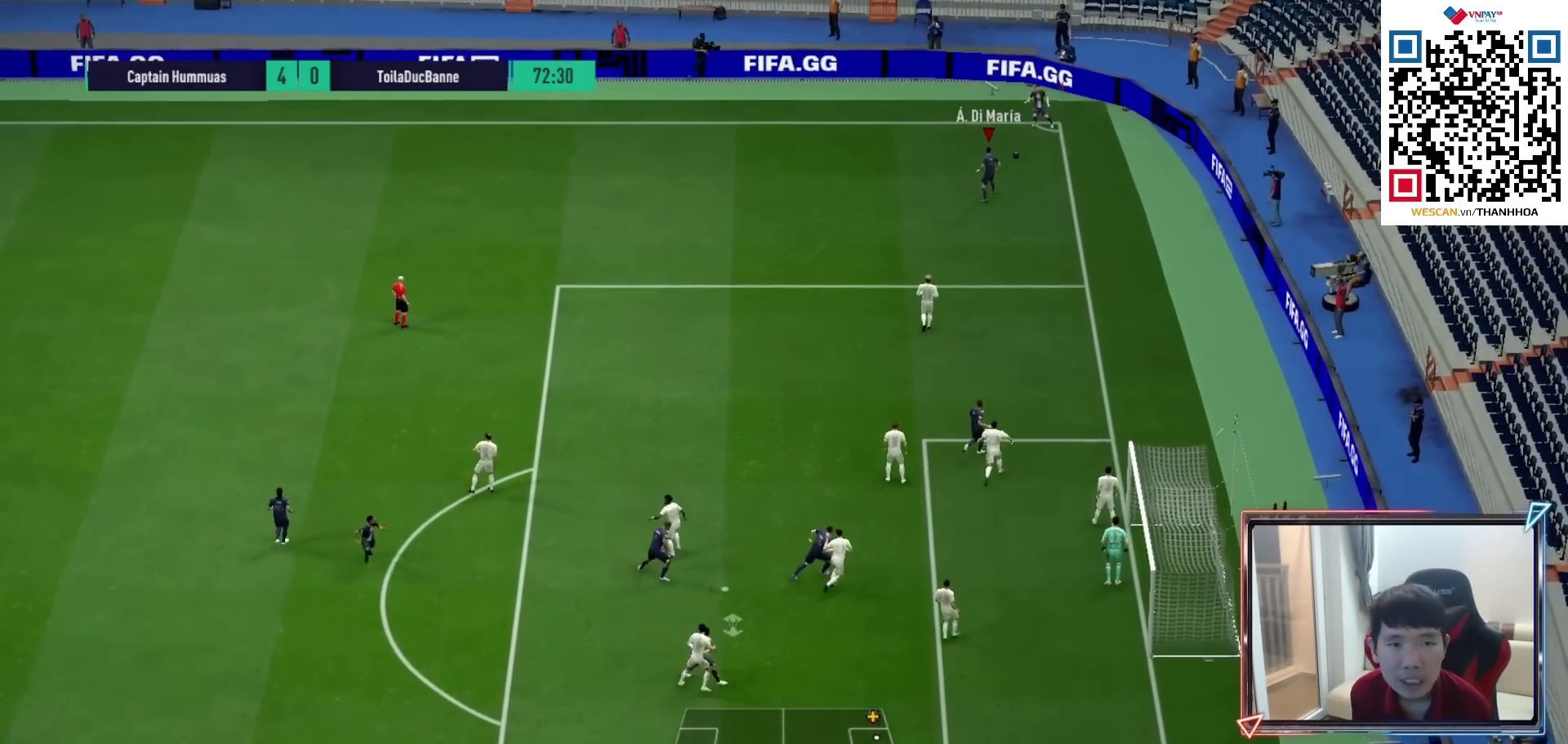
{"buttons": [], "left_stick": "down-left", "right_stick": "center", "events": []}
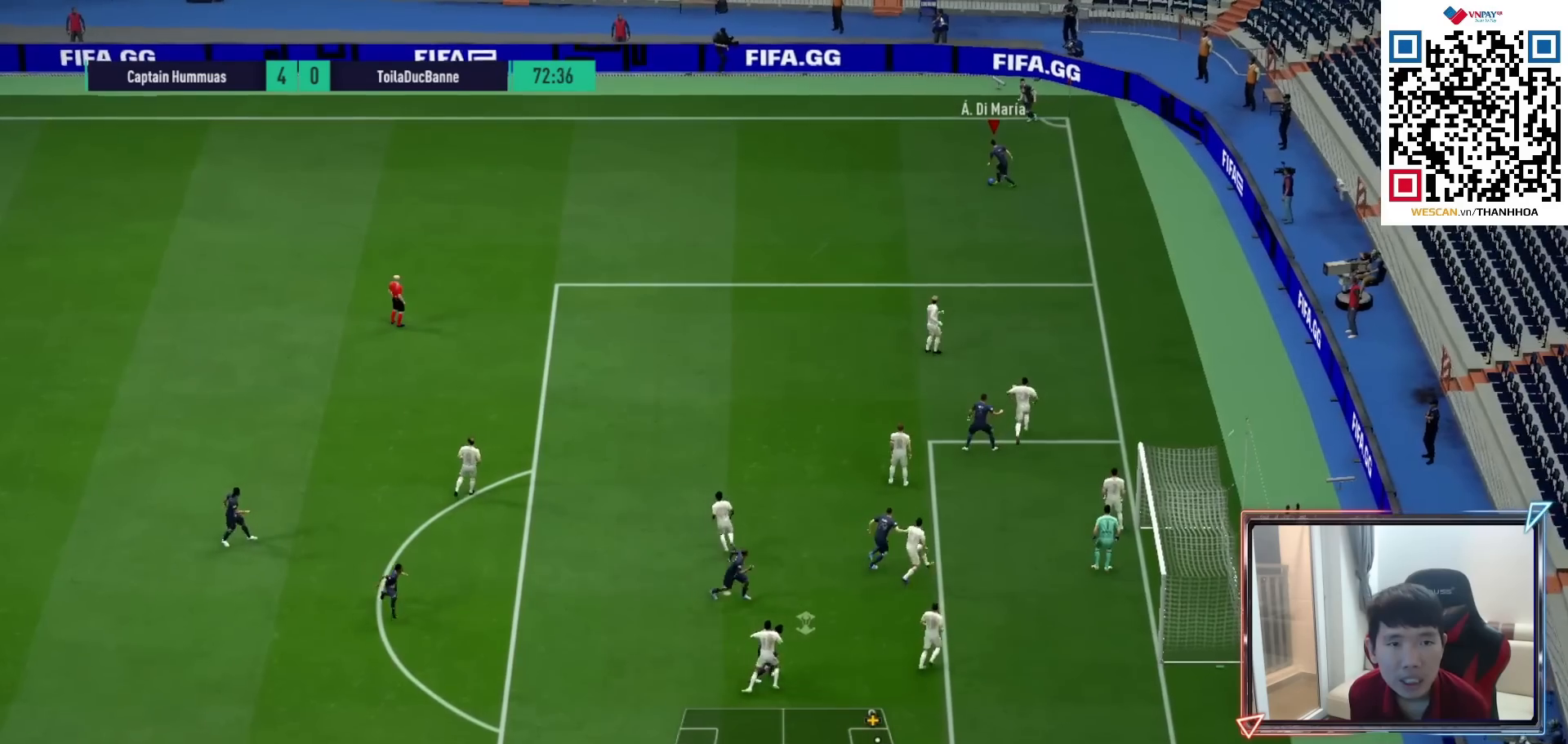
{"buttons": [], "left_stick": "down", "right_stick": "center", "events": [[500, "left_stick", "down"]]}
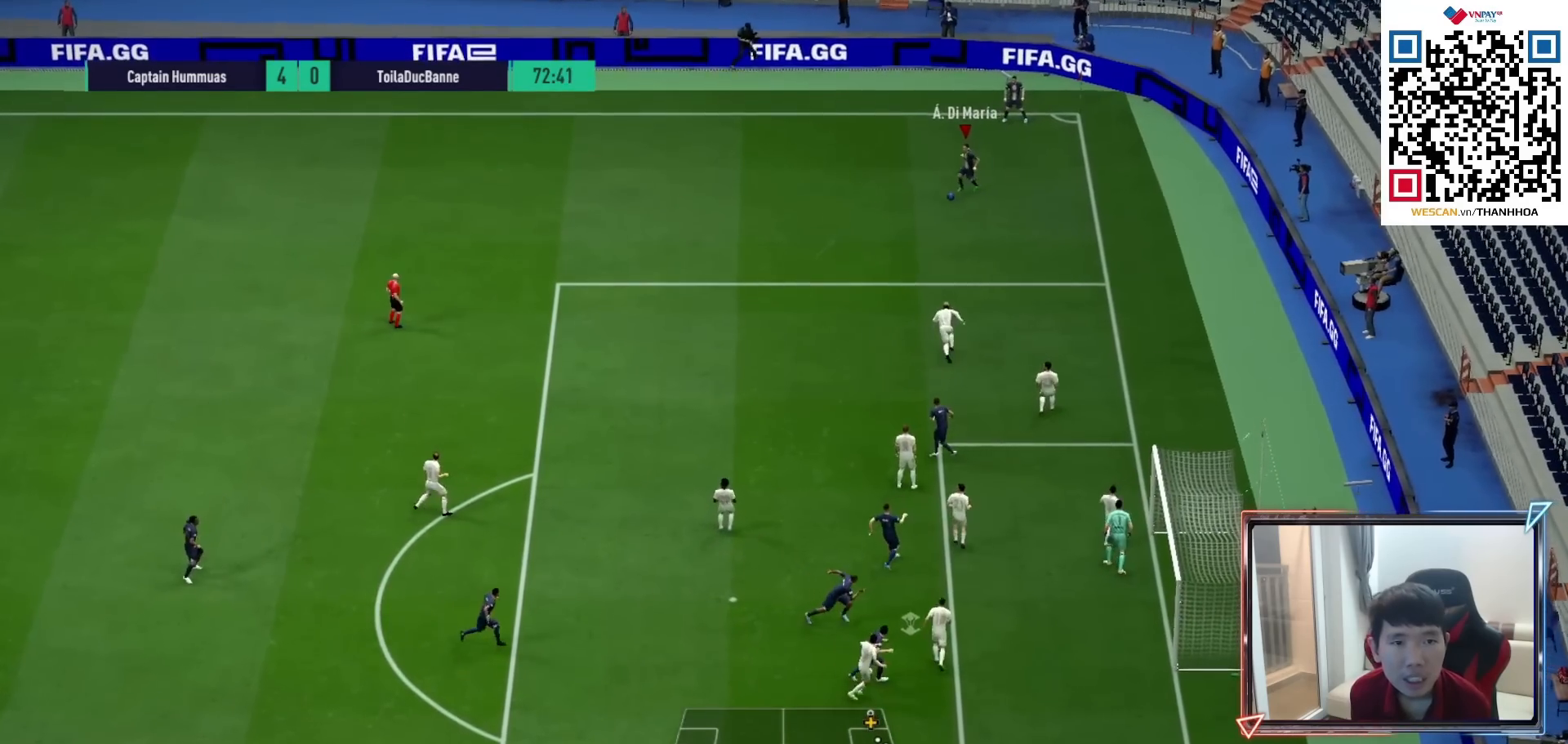
{"buttons": [], "left_stick": "down", "right_stick": "center", "events": []}
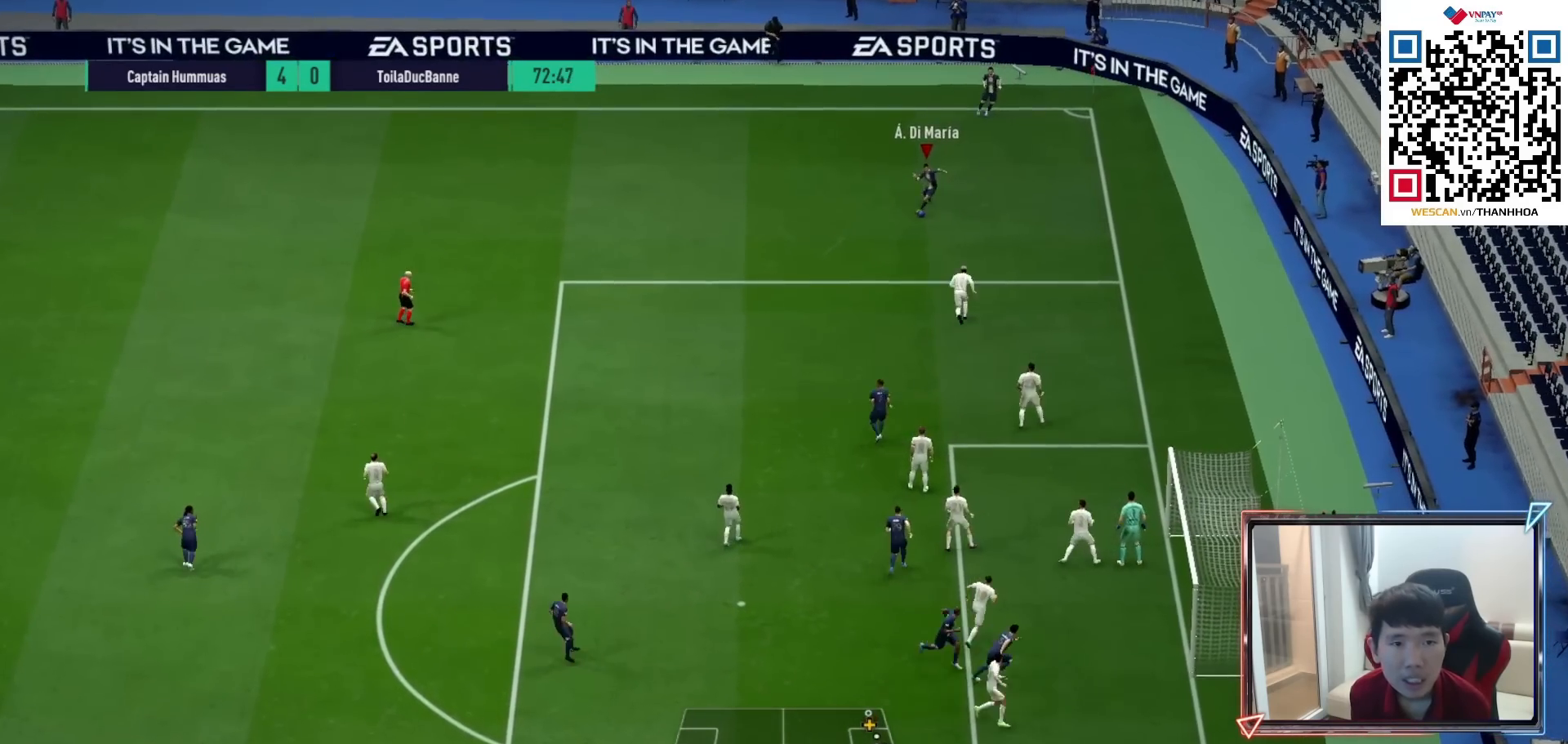
{"buttons": [], "left_stick": "right", "right_stick": "center", "events": [[17, "right_stick", "right"], [83, "left_stick", "center"], [283, "left_stick", "right"], [350, "right_stick", "center"]]}
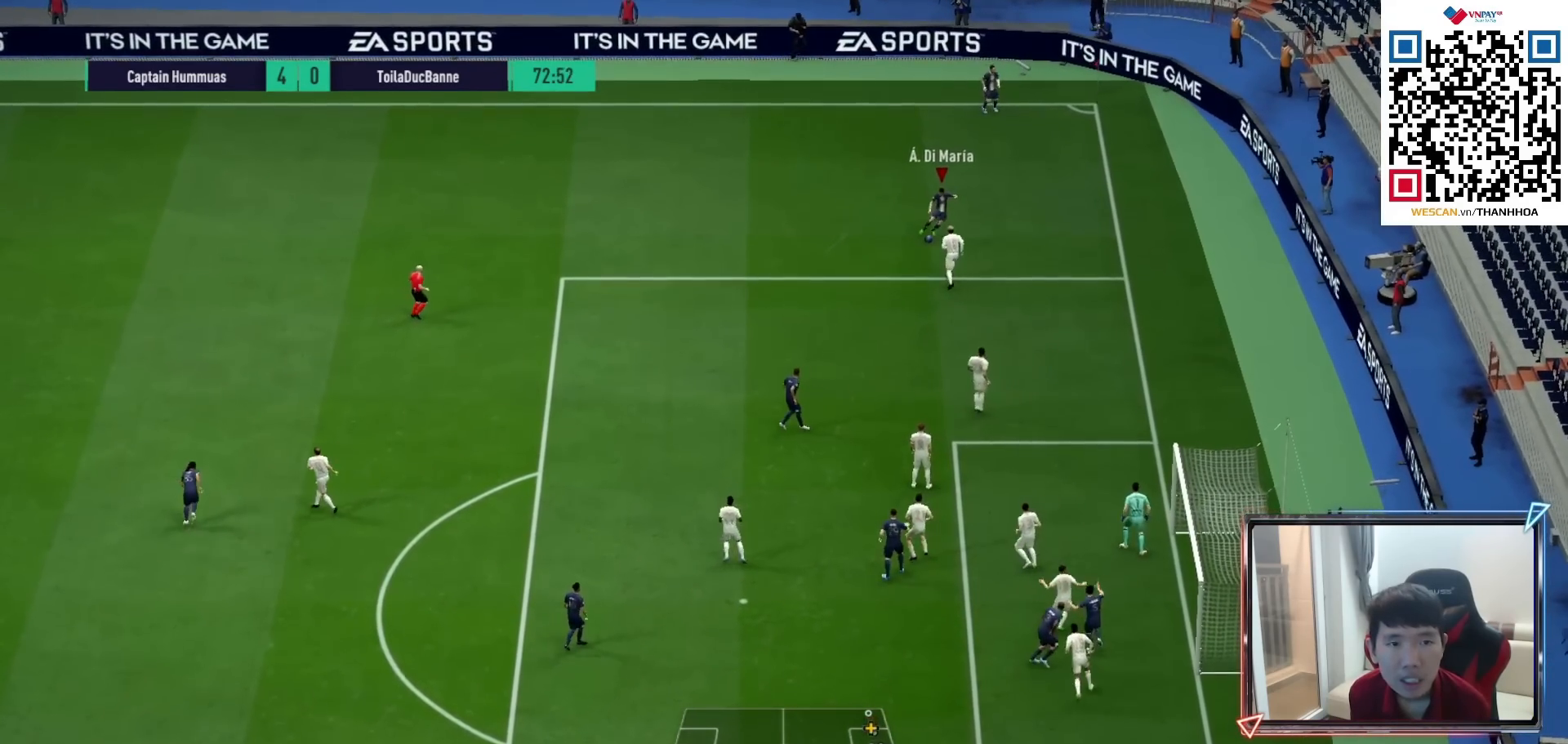
{"buttons": [], "left_stick": "up-left", "right_stick": "center", "events": [[200, "left_stick", "down-right"], [350, "left_stick", "up-left"]]}
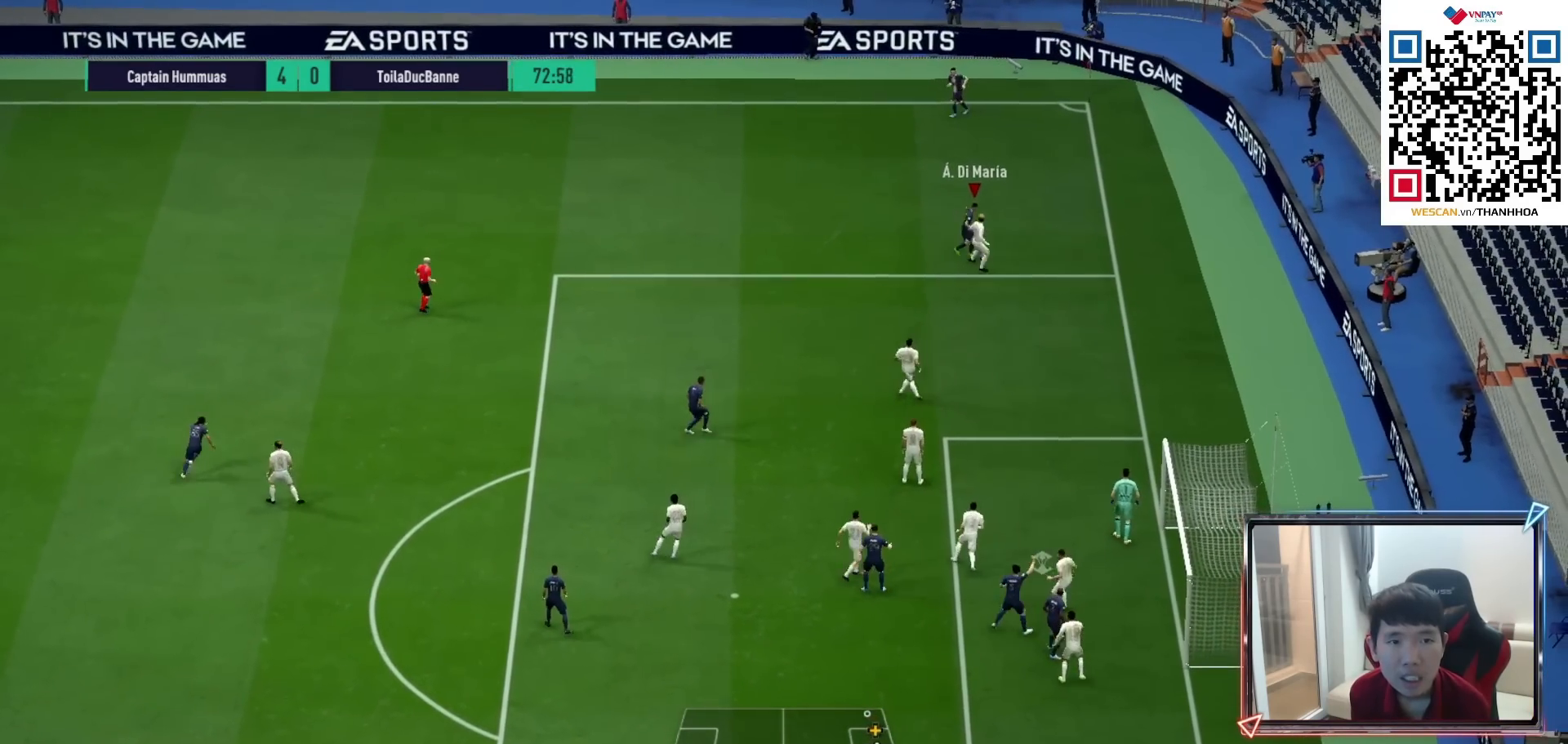
{"buttons": [], "left_stick": "left", "right_stick": "center", "events": [[300, "left_stick", "left"]]}
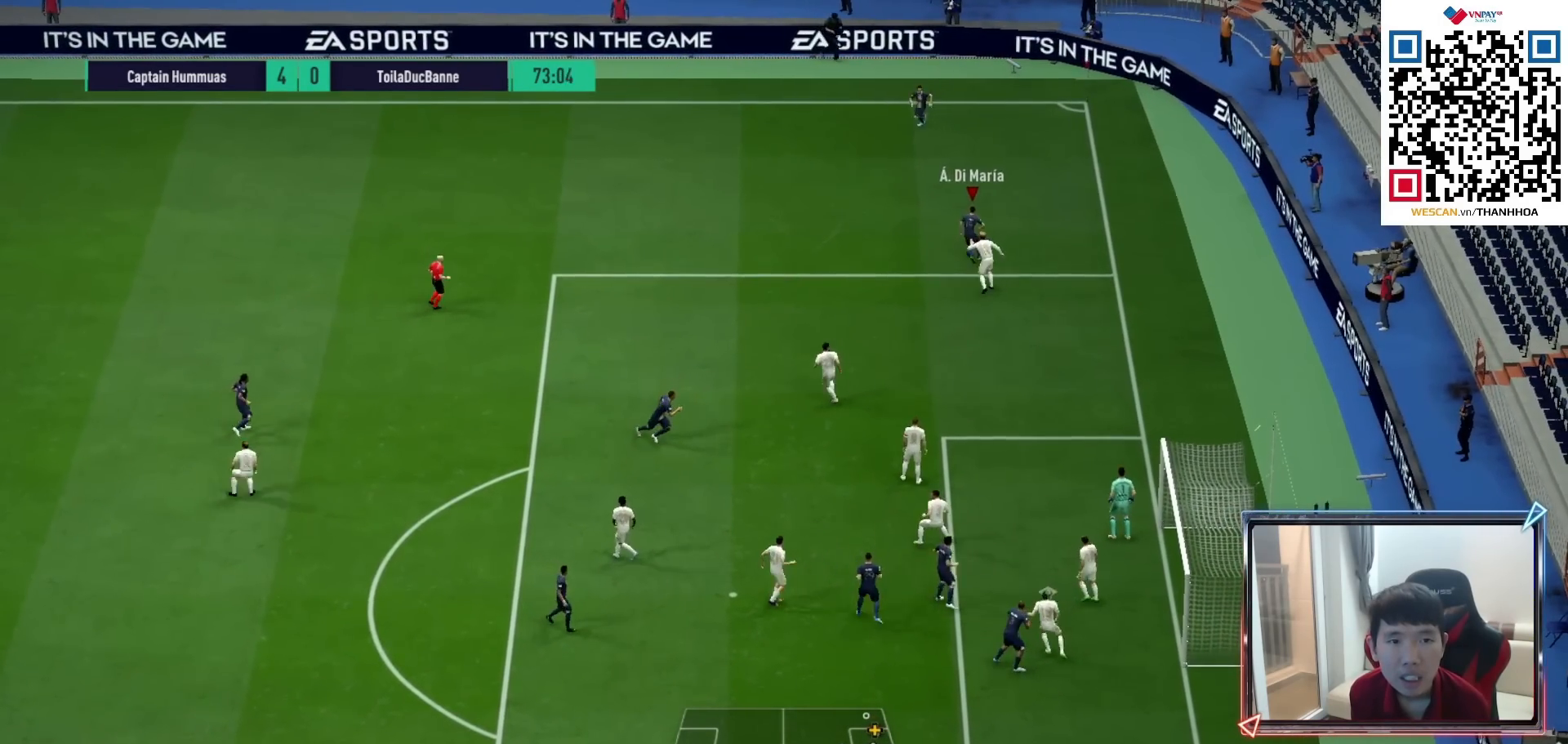
{"buttons": [], "left_stick": "left", "right_stick": "center", "events": []}
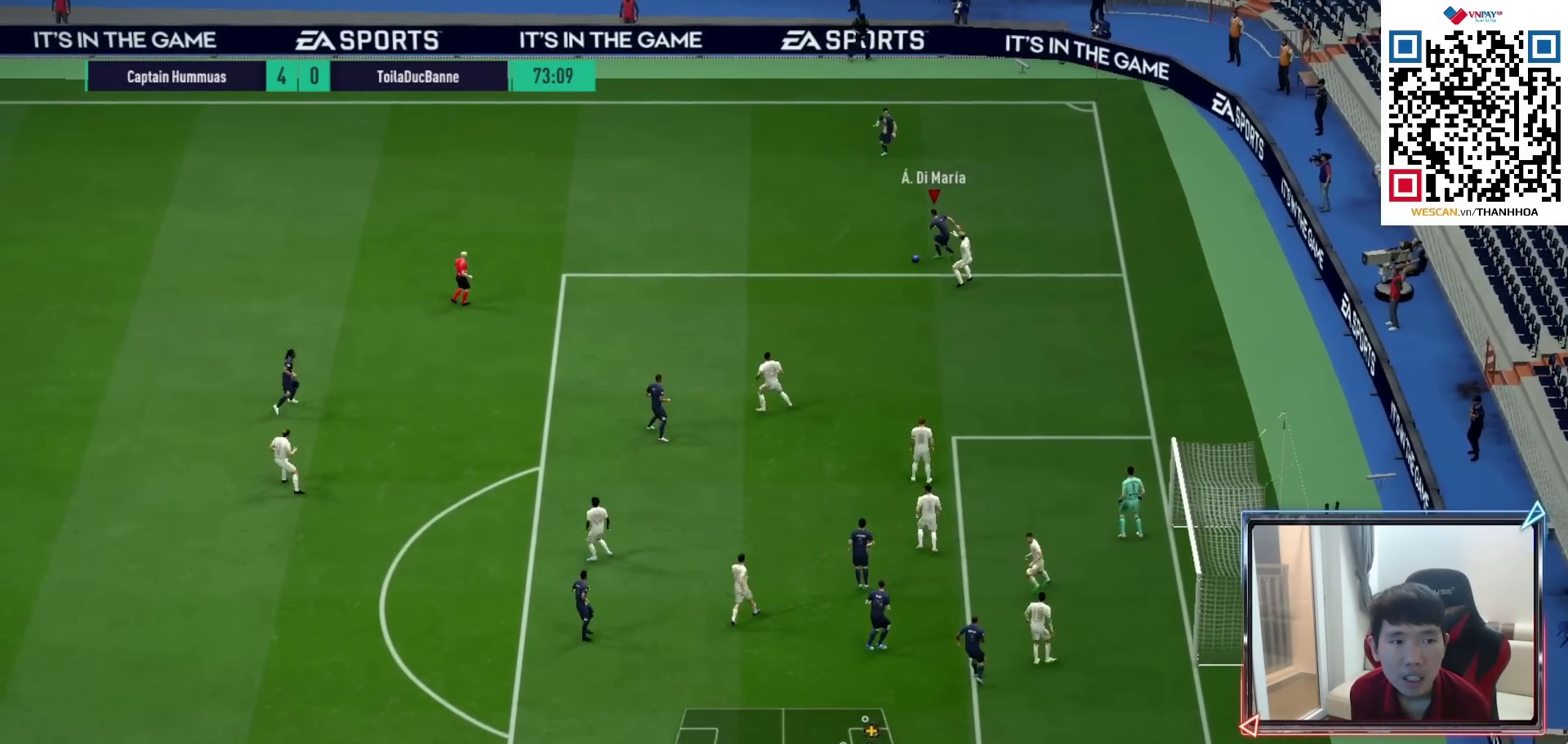
{"buttons": [], "left_stick": "left", "right_stick": "center", "events": [[217, "CROSS", "down"], [333, "CROSS", "up"]]}